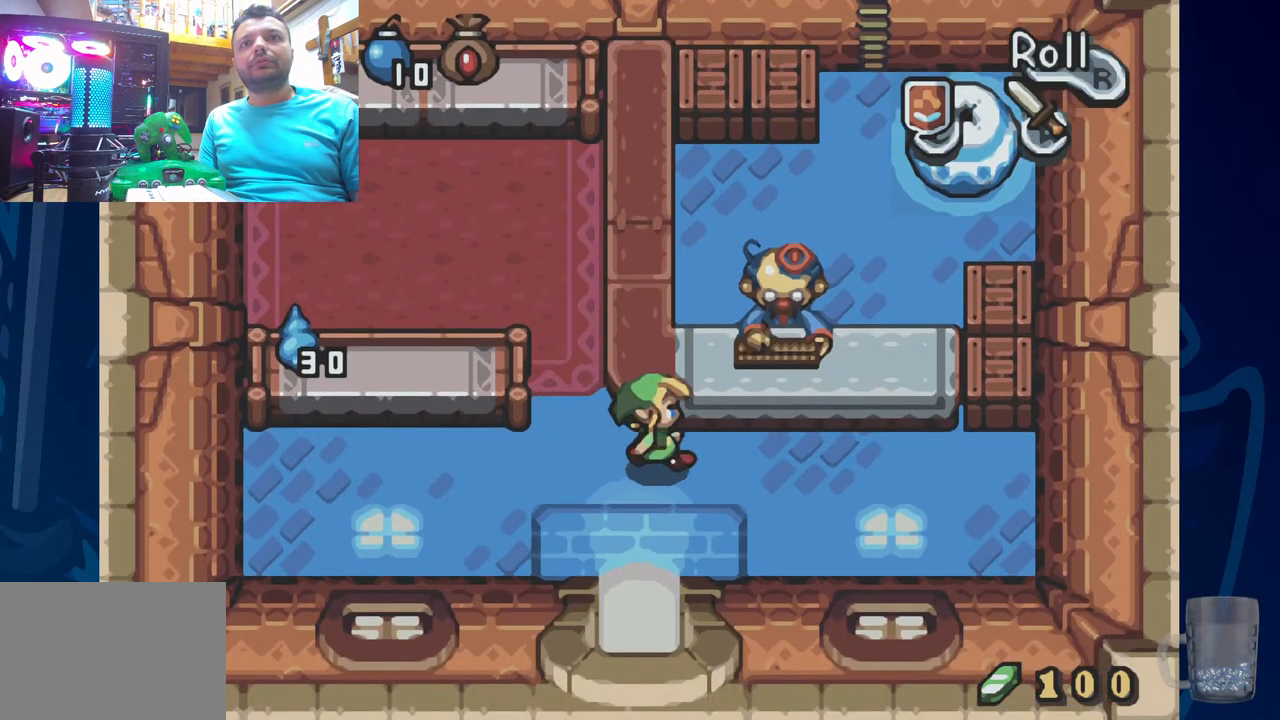
Gameplay with a controller (PlayStation layout); each line is a JSON object with the inputs held at the frame after it (dt_ms = milliseconds from this image to that frame). "events" lists button and stick changes between this image and that frame as [ms after this image, input, new state], when the widget could be followed in between.
{"dt_ms": 500, "buttons": ["R2", "DPAD_UP"], "left_stick": "center", "right_stick": "center", "events": [[250, "DPAD_UP", "down"], [300, "DPAD_RIGHT", "up"], [450, "R2", "down"]]}
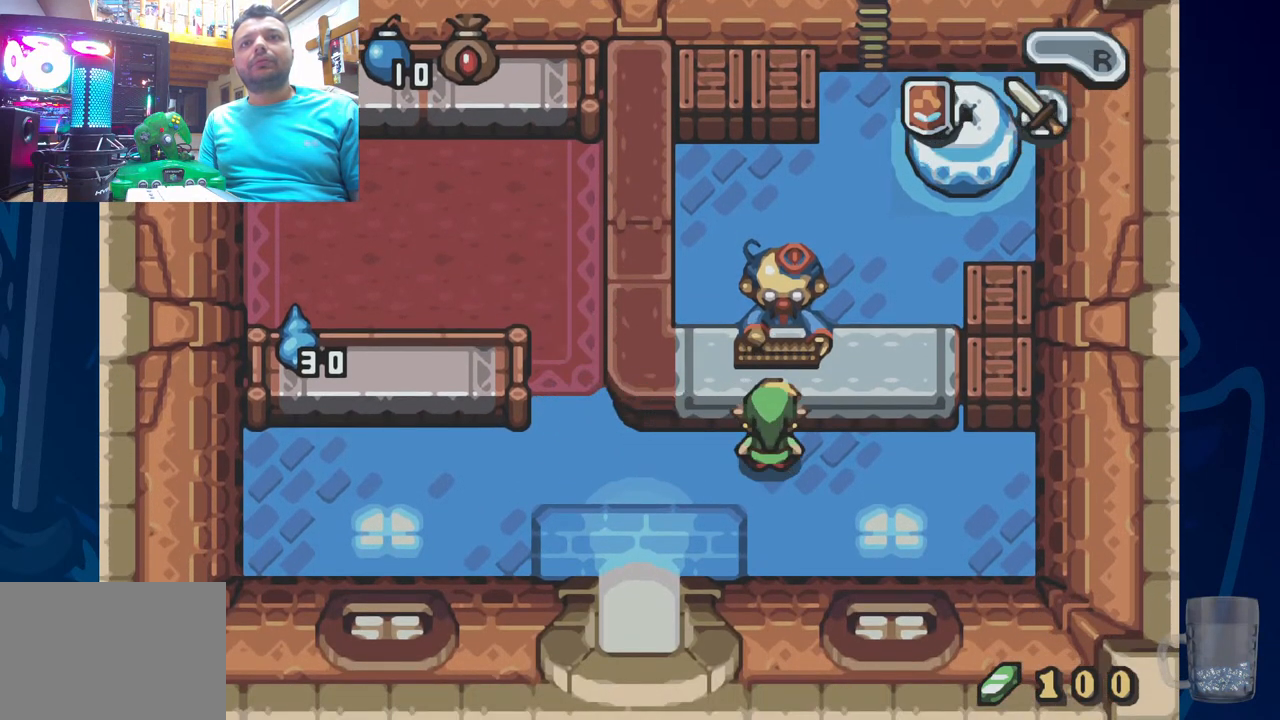
{"dt_ms": 500, "buttons": ["CROSS"], "left_stick": "center", "right_stick": "center", "events": [[117, "DPAD_UP", "up"], [133, "R2", "up"], [500, "CROSS", "down"]]}
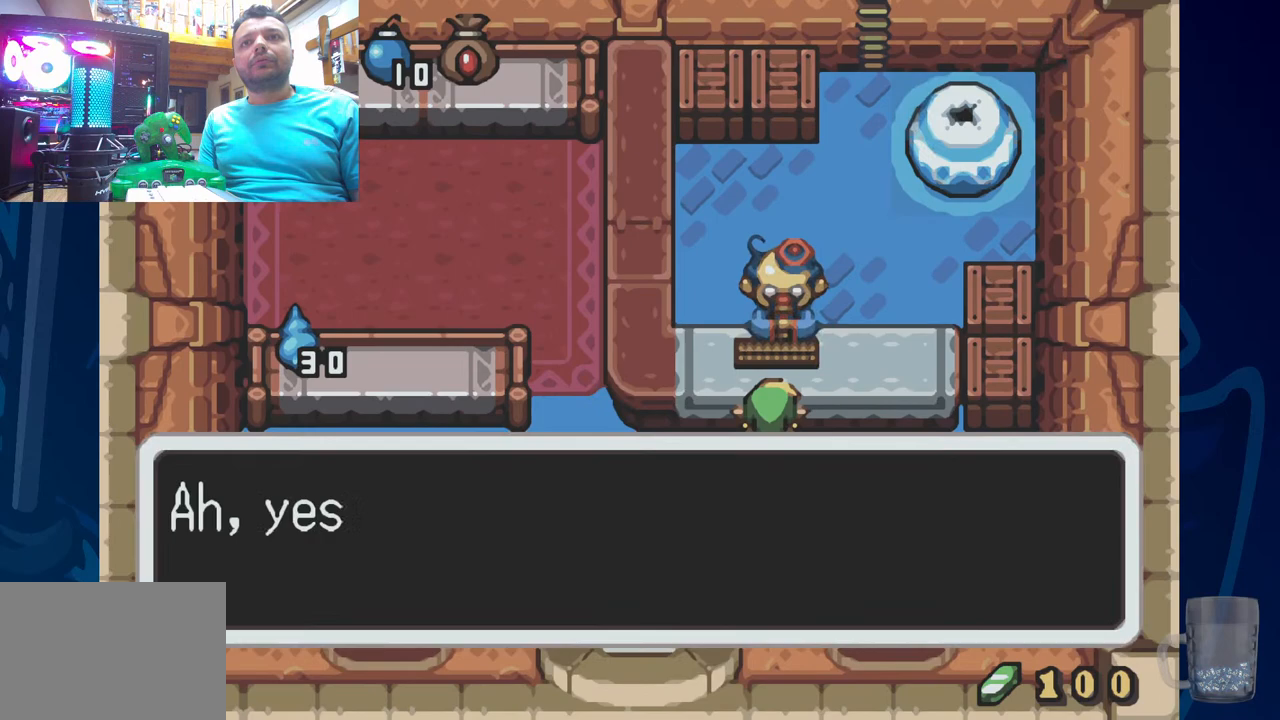
{"dt_ms": 500, "buttons": [], "left_stick": "center", "right_stick": "center", "events": [[250, "CROSS", "up"]]}
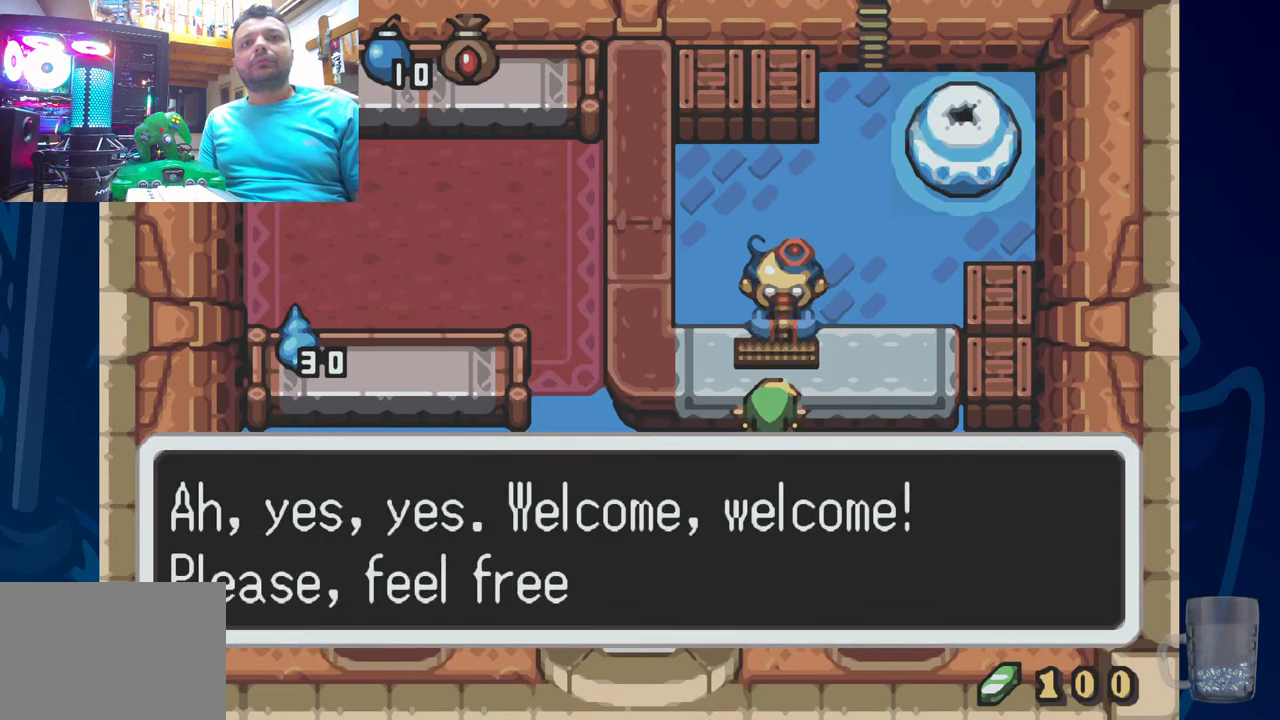
{"dt_ms": 500, "buttons": [], "left_stick": "center", "right_stick": "center", "events": []}
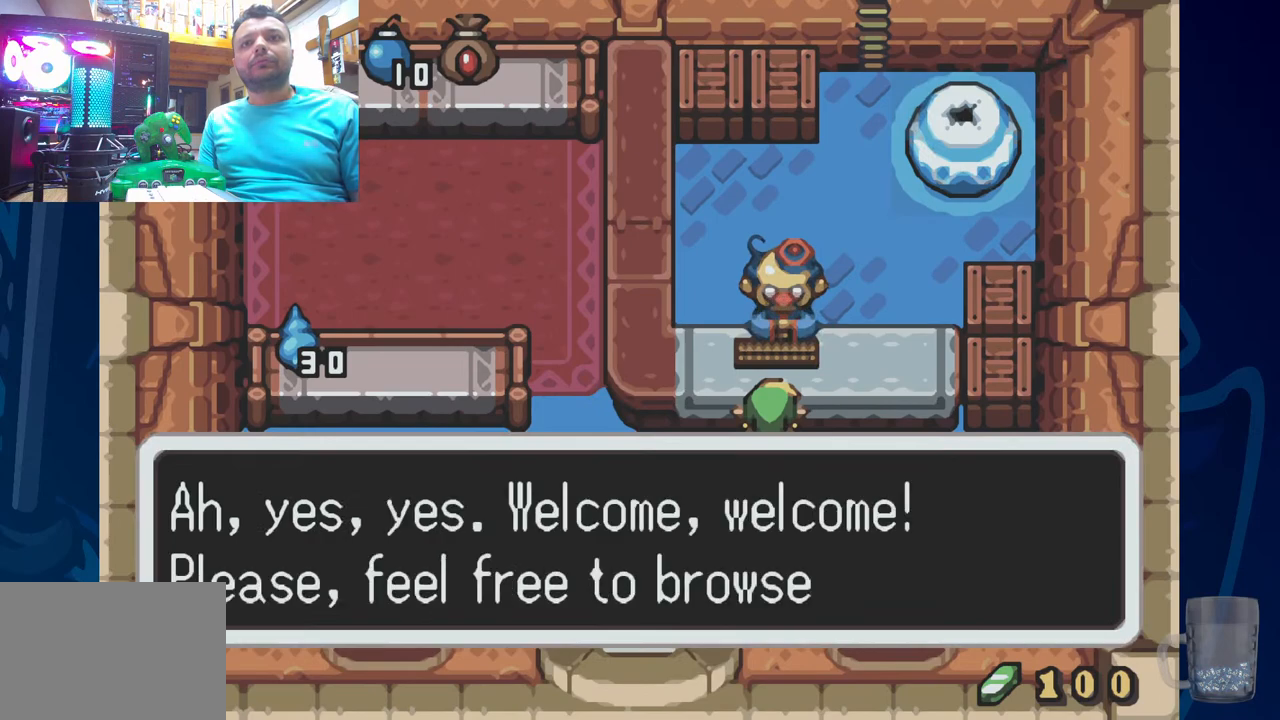
{"dt_ms": 500, "buttons": [], "left_stick": "center", "right_stick": "center", "events": []}
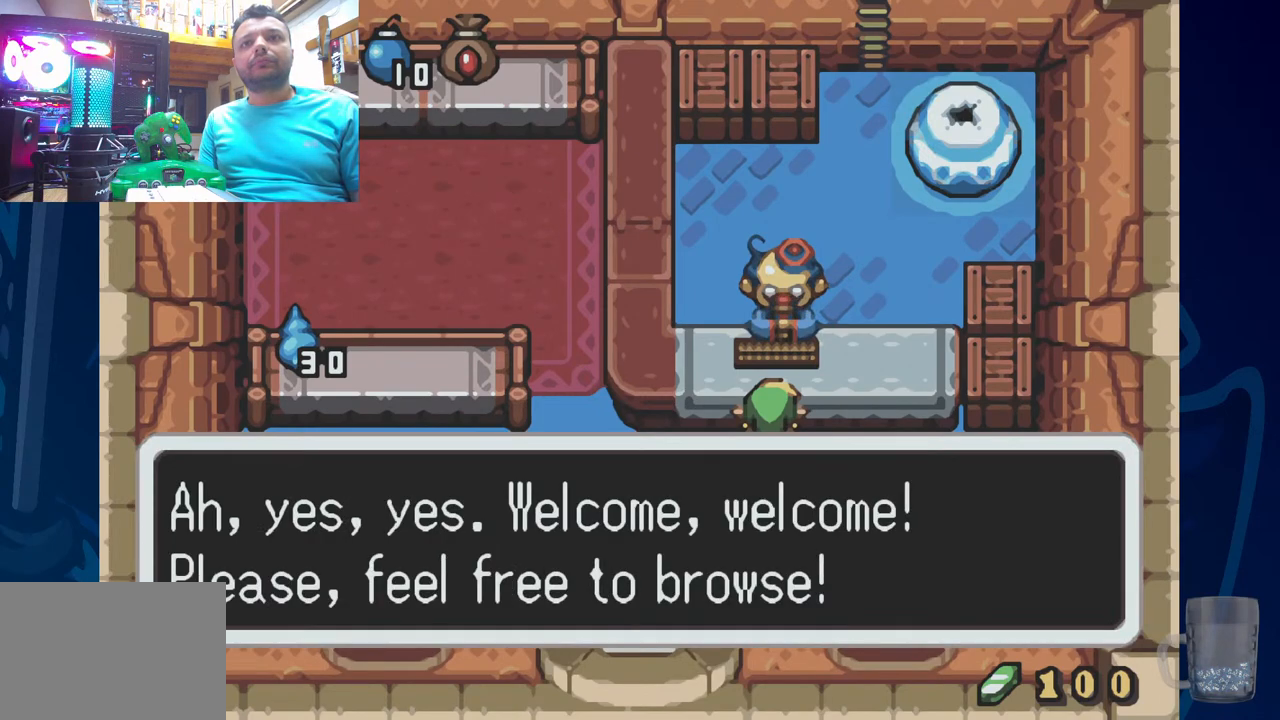
{"dt_ms": 500, "buttons": [], "left_stick": "center", "right_stick": "center", "events": []}
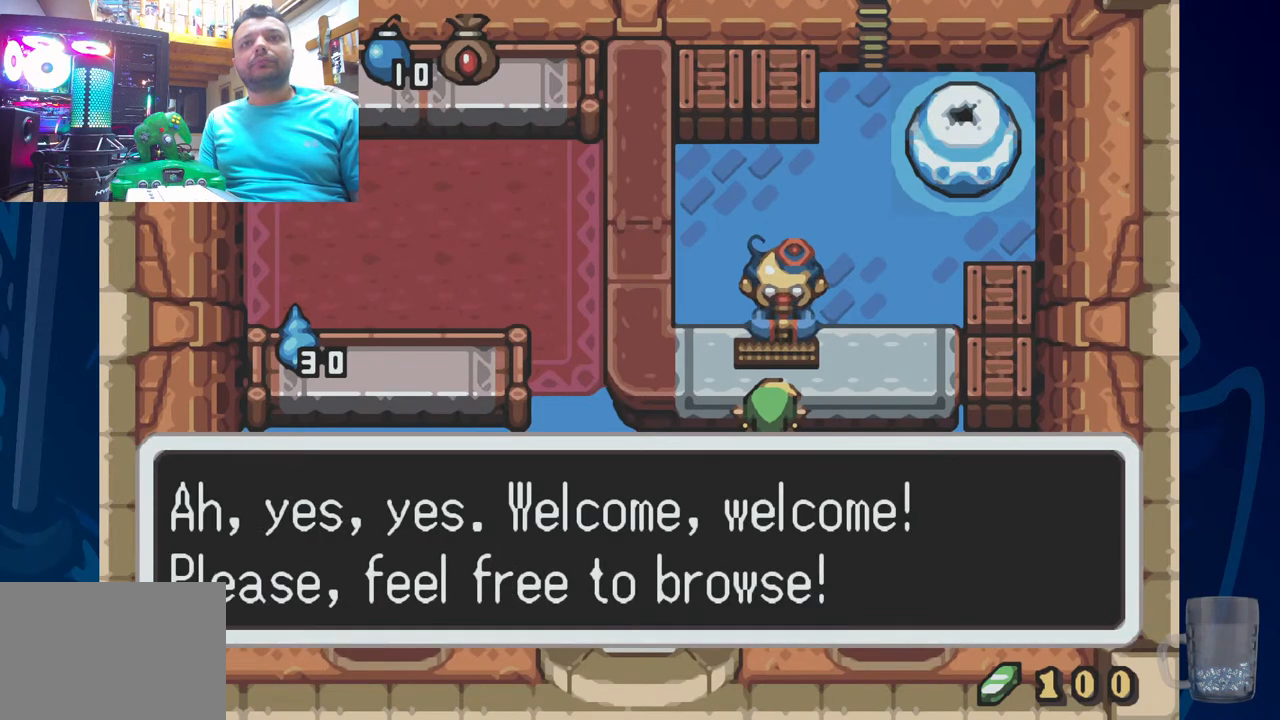
{"dt_ms": 500, "buttons": [], "left_stick": "center", "right_stick": "center", "events": []}
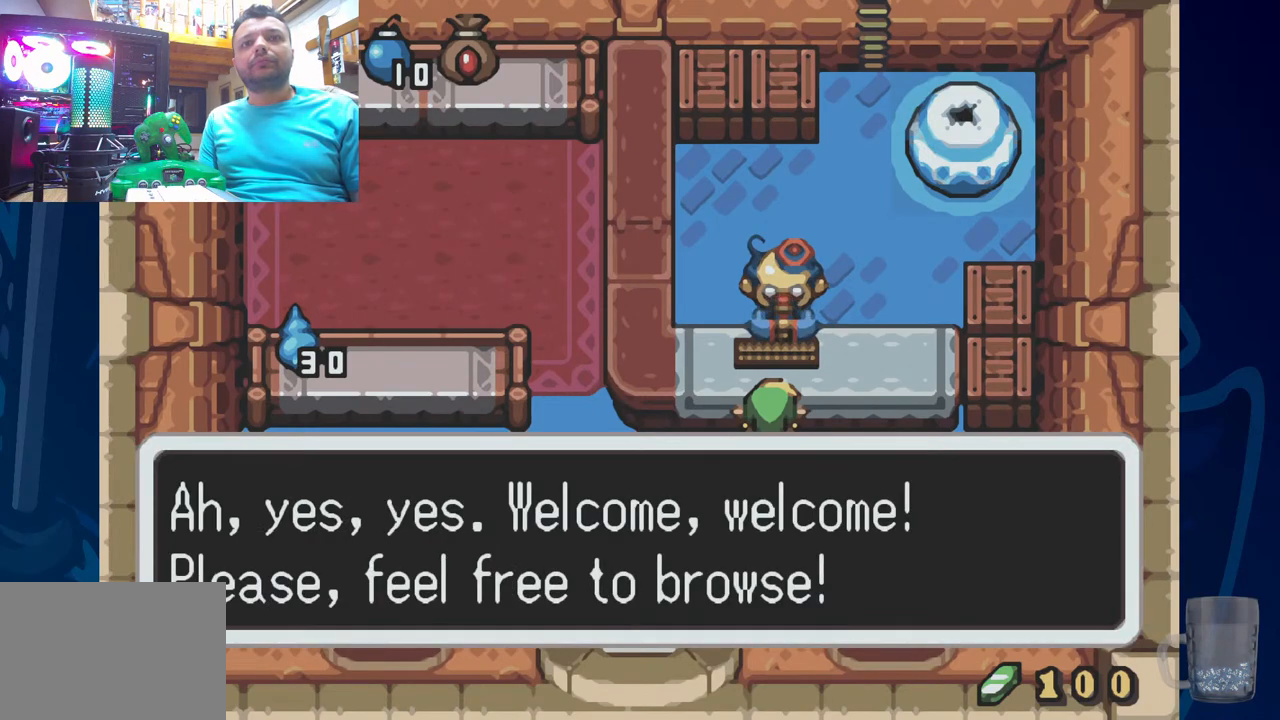
{"dt_ms": 1000, "buttons": [], "left_stick": "center", "right_stick": "center"}
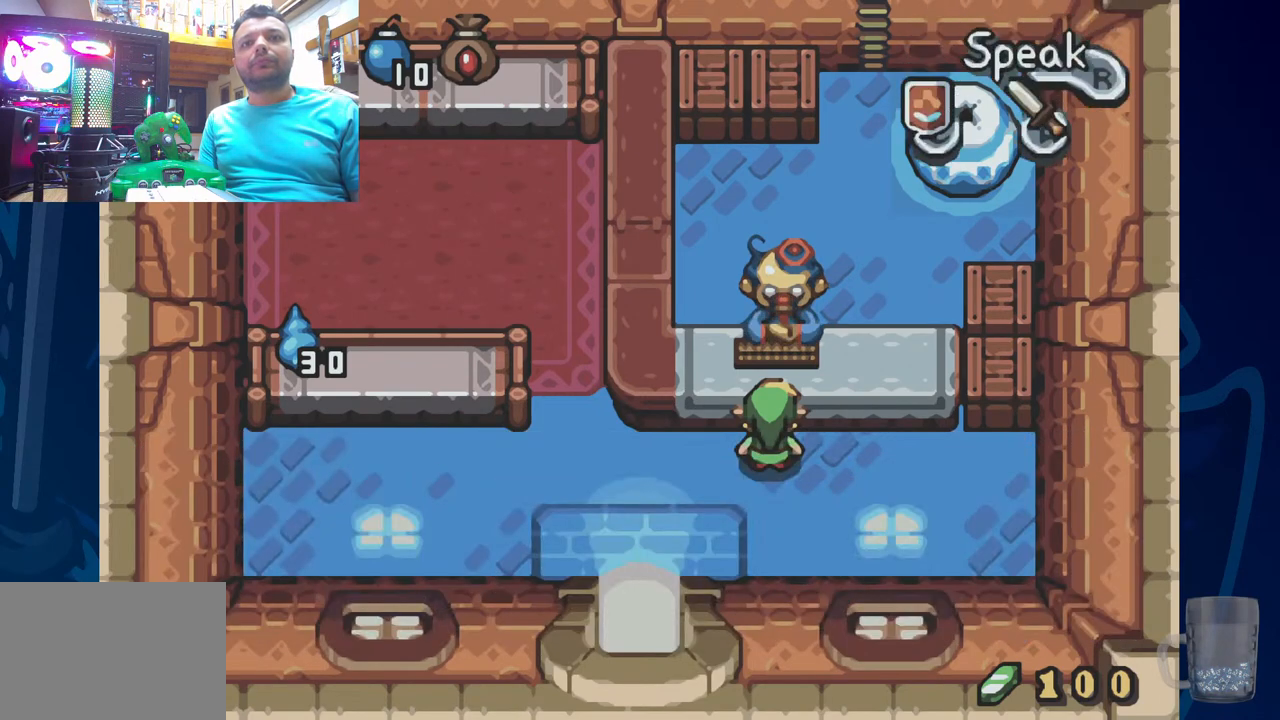
{"dt_ms": 500, "buttons": ["DPAD_RIGHT"], "left_stick": "center", "right_stick": "center", "events": [[500, "DPAD_RIGHT", "down"]]}
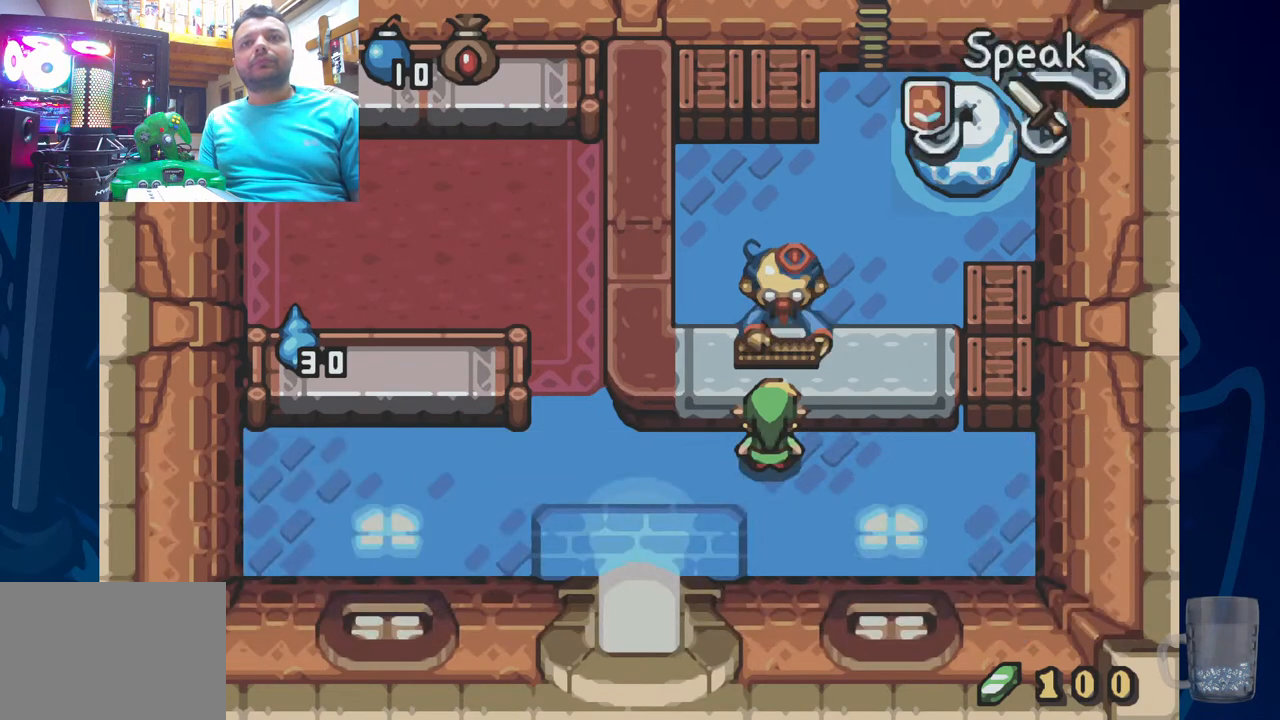
{"dt_ms": 500, "buttons": [], "left_stick": "center", "right_stick": "center", "events": [[233, "DPAD_RIGHT", "up"]]}
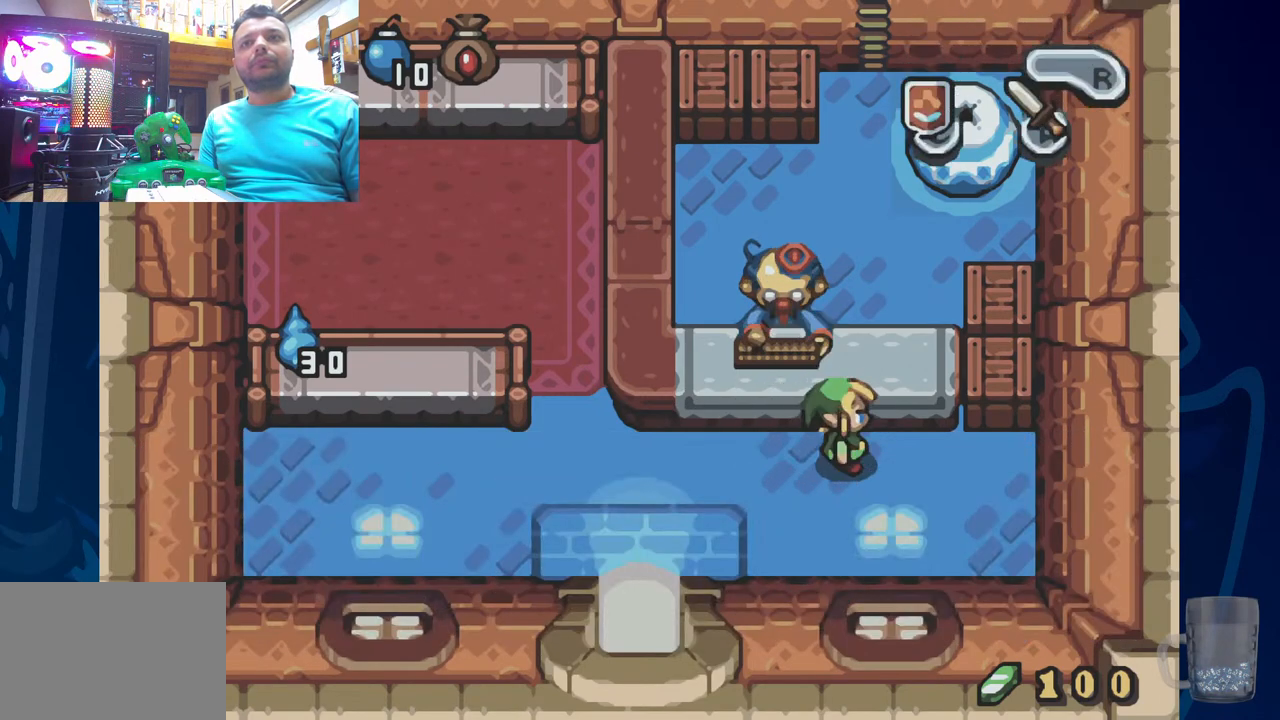
{"dt_ms": 500, "buttons": [], "left_stick": "center", "right_stick": "center", "events": [[117, "START", "down"], [283, "START", "up"]]}
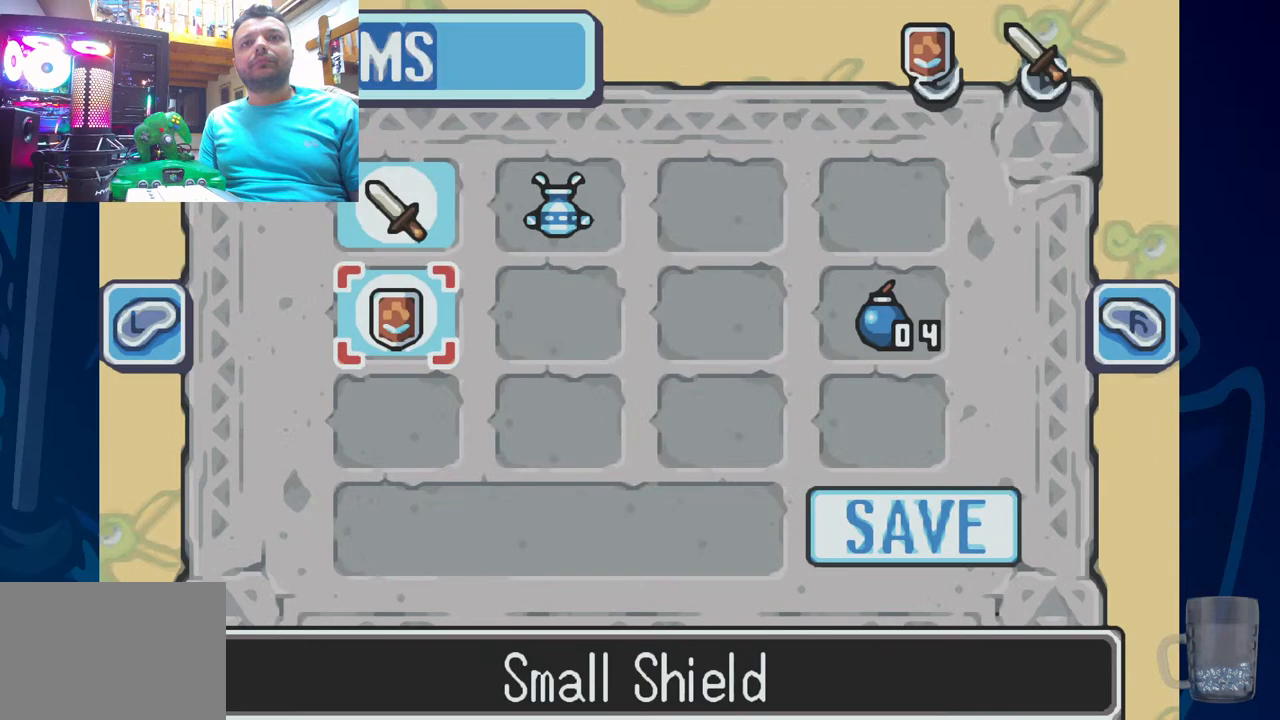
{"dt_ms": 500, "buttons": [], "left_stick": "center", "right_stick": "center", "events": []}
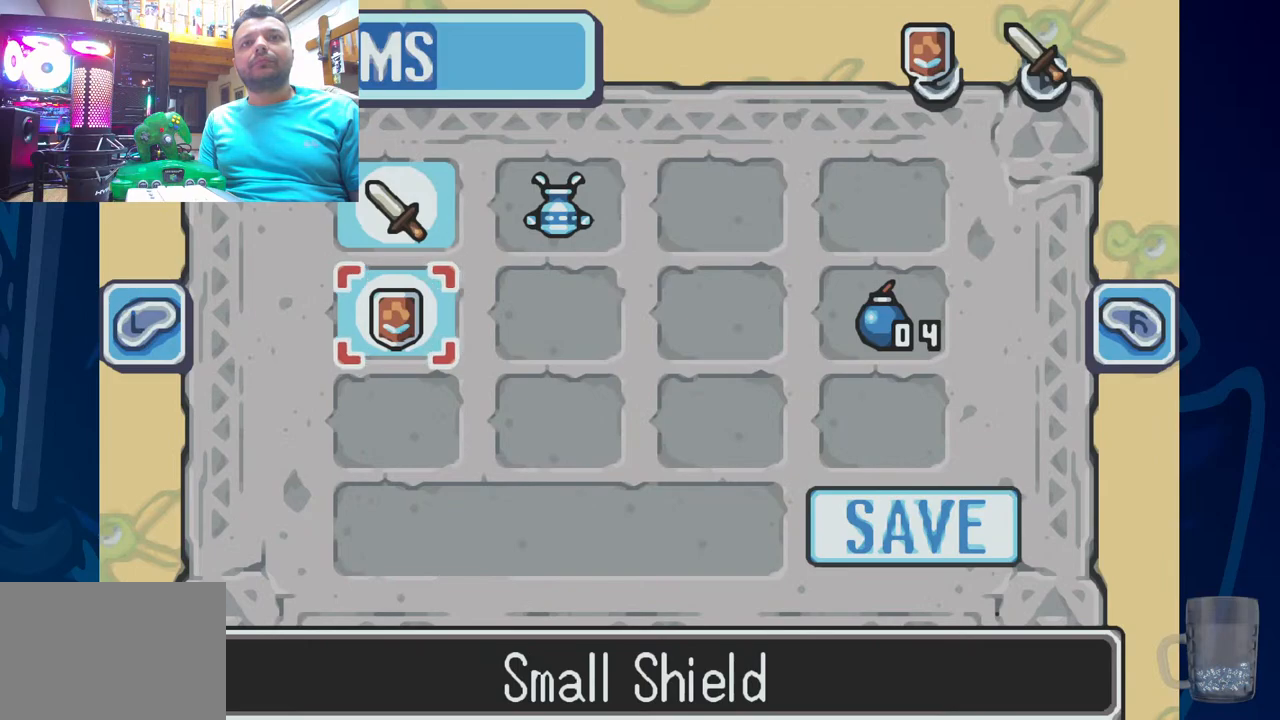
{"dt_ms": 500, "buttons": [], "left_stick": "center", "right_stick": "center", "events": [[317, "L2", "down"], [500, "L2", "up"]]}
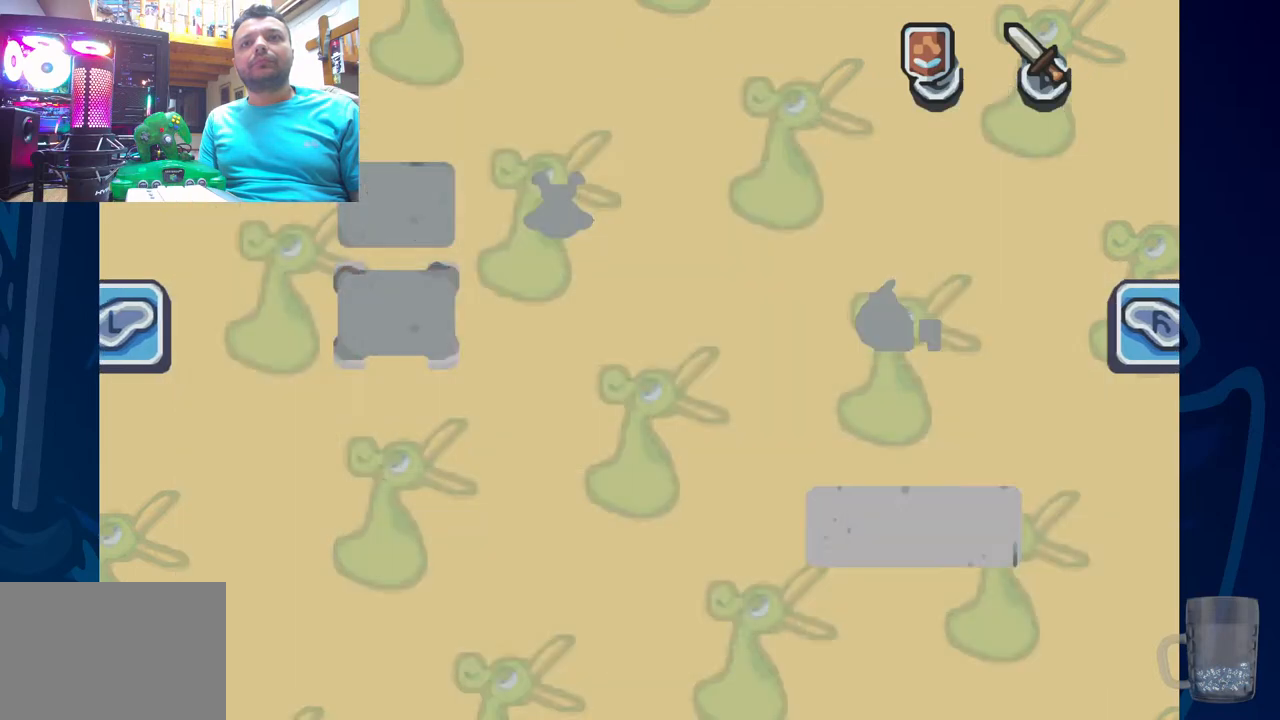
{"dt_ms": 500, "buttons": [], "left_stick": "center", "right_stick": "center", "events": []}
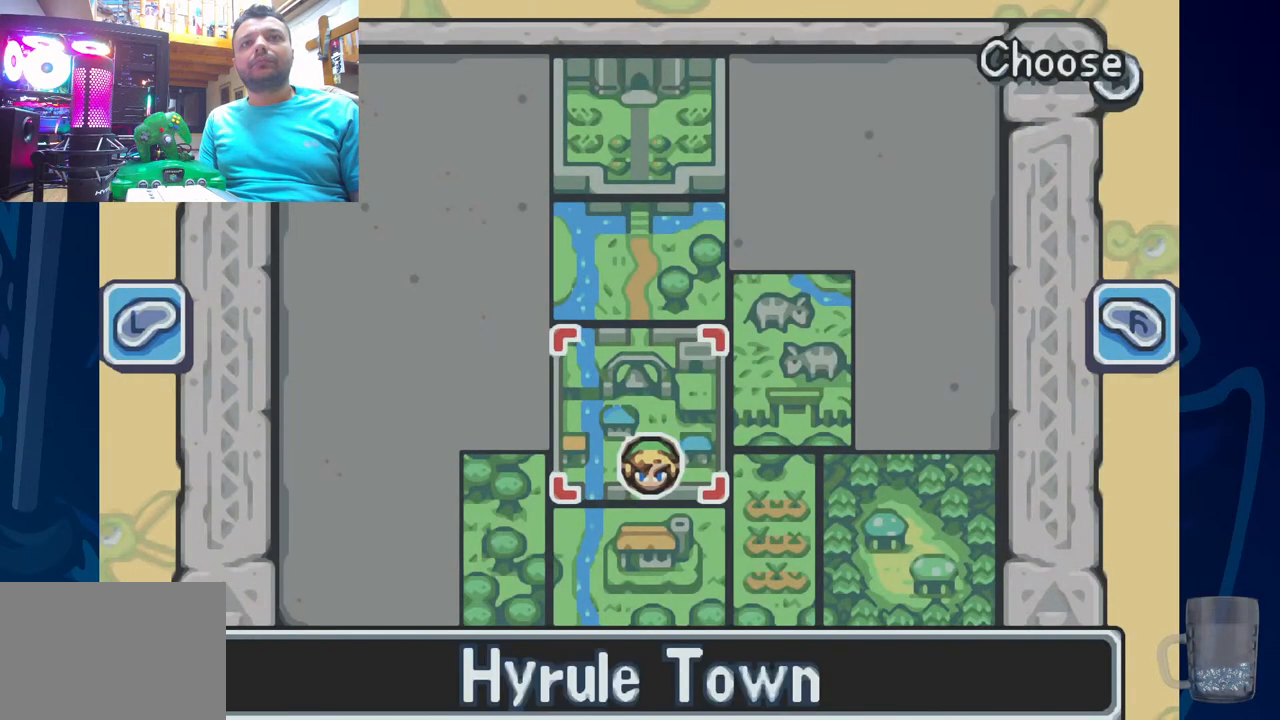
{"dt_ms": 500, "buttons": [], "left_stick": "center", "right_stick": "center", "events": [[33, "L2", "down"], [217, "L2", "up"]]}
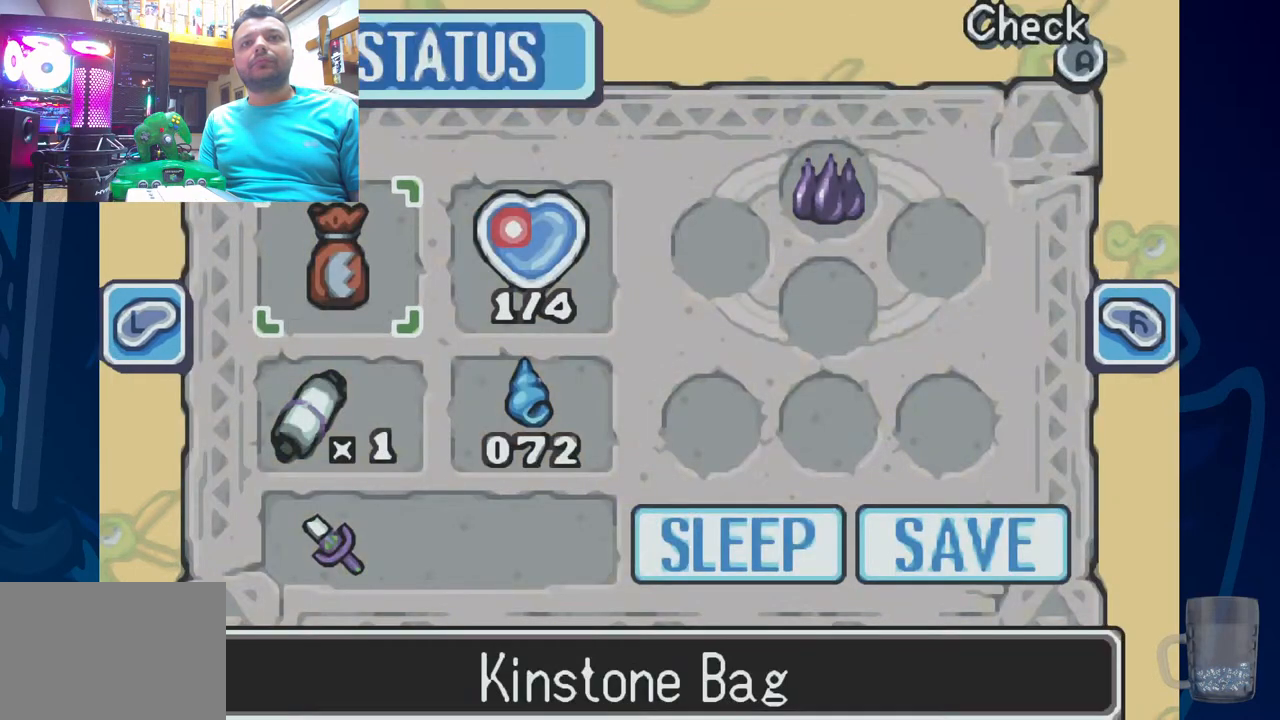
{"dt_ms": 500, "buttons": [], "left_stick": "center", "right_stick": "center", "events": []}
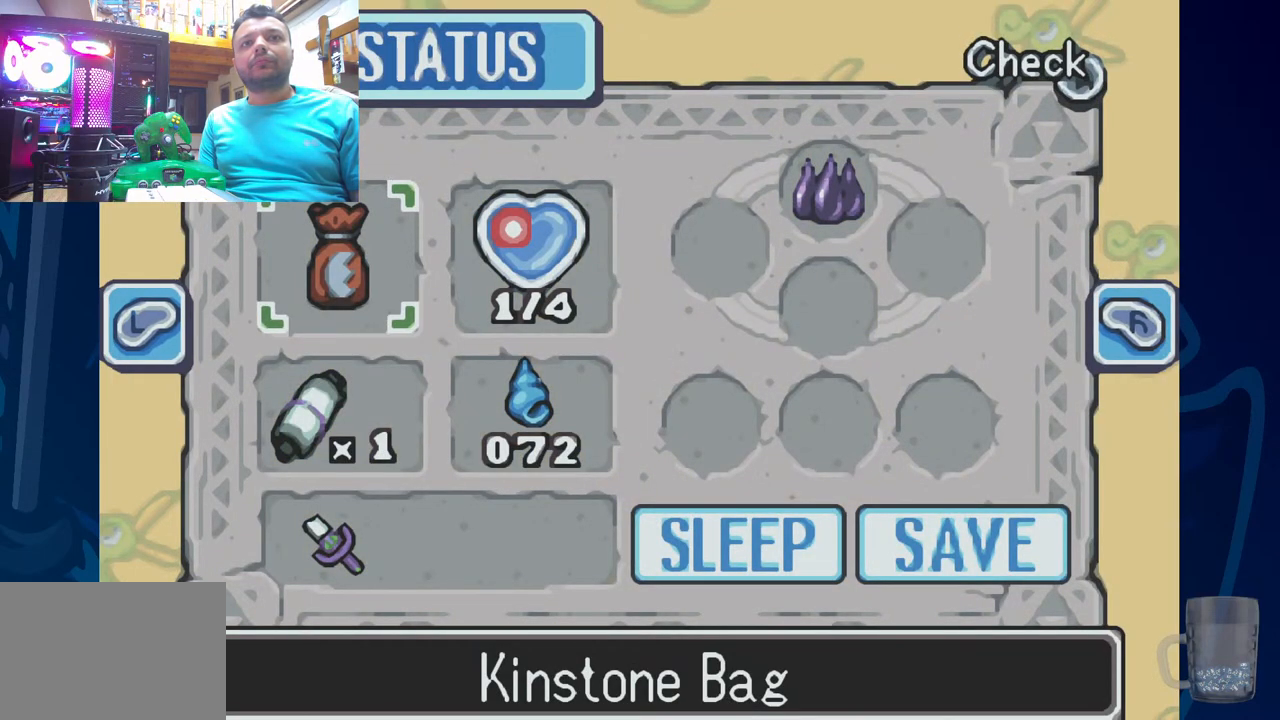
{"dt_ms": 500, "buttons": [], "left_stick": "center", "right_stick": "center", "events": [[317, "START", "down"], [467, "START", "up"]]}
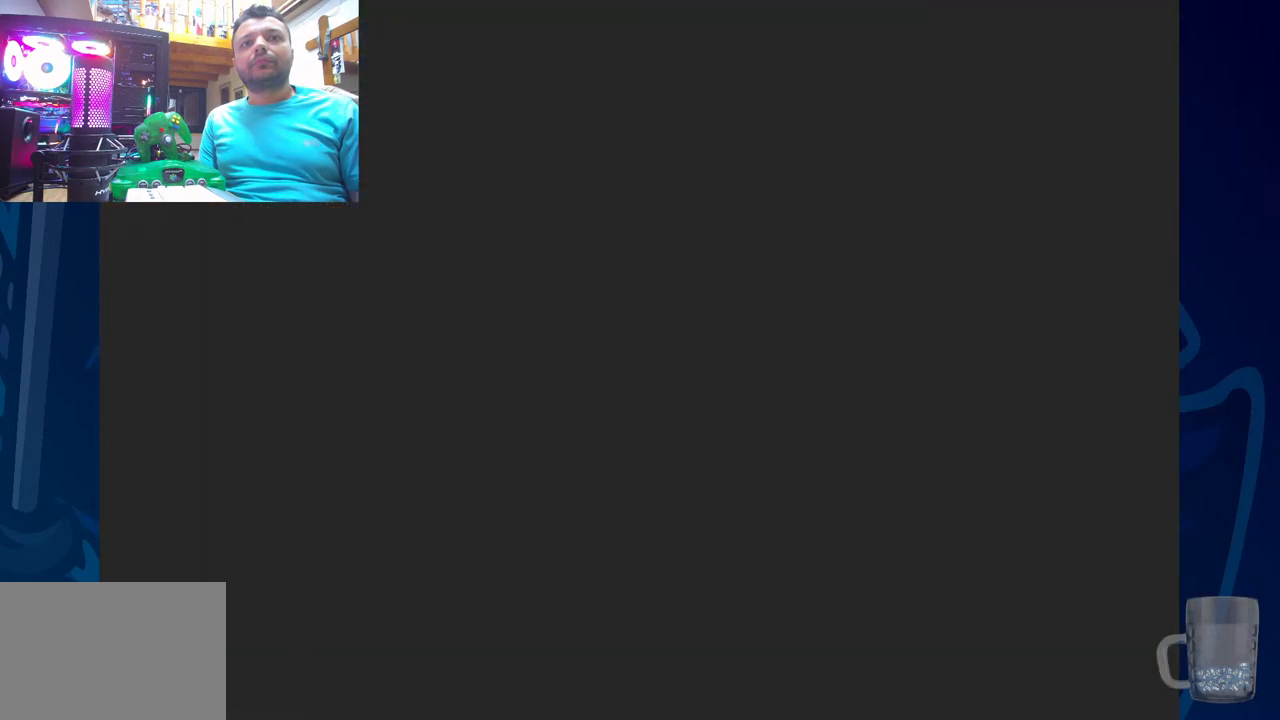
{"dt_ms": 500, "buttons": ["DPAD_LEFT"], "left_stick": "center", "right_stick": "center", "events": [[333, "DPAD_LEFT", "down"]]}
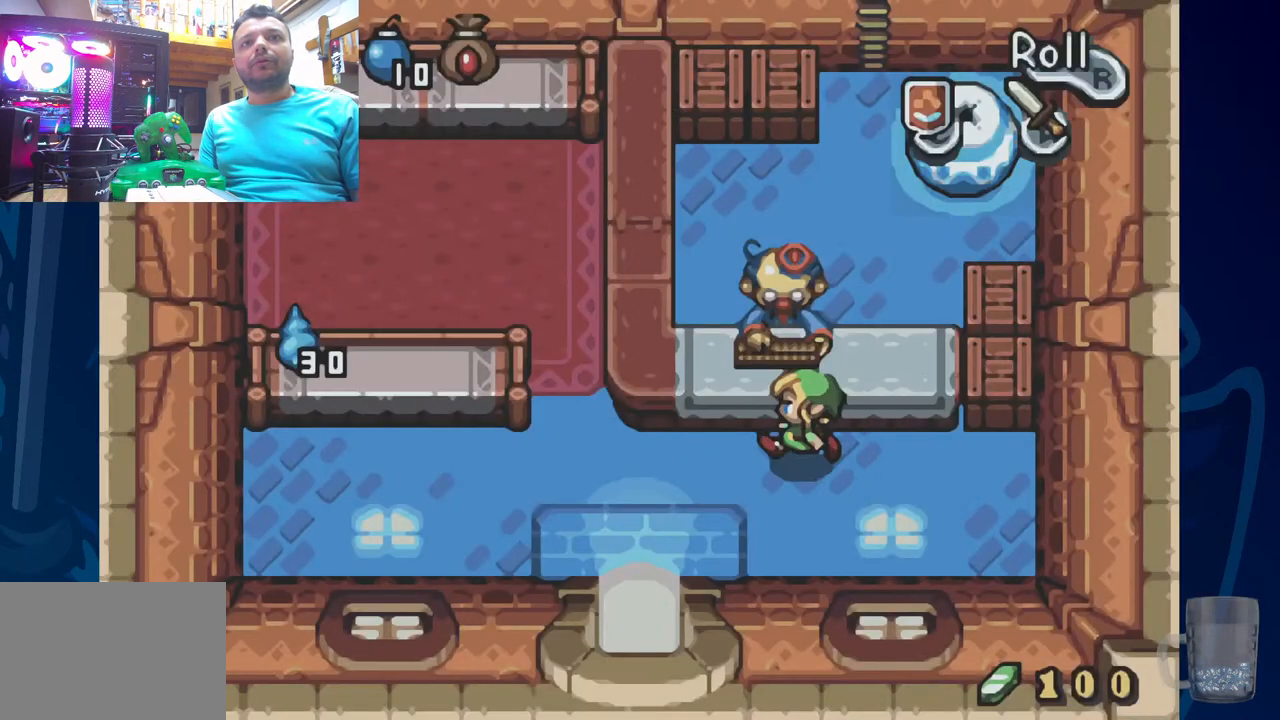
{"dt_ms": 500, "buttons": ["DPAD_UP", "DPAD_LEFT"], "left_stick": "center", "right_stick": "center", "events": [[367, "DPAD_UP", "down"]]}
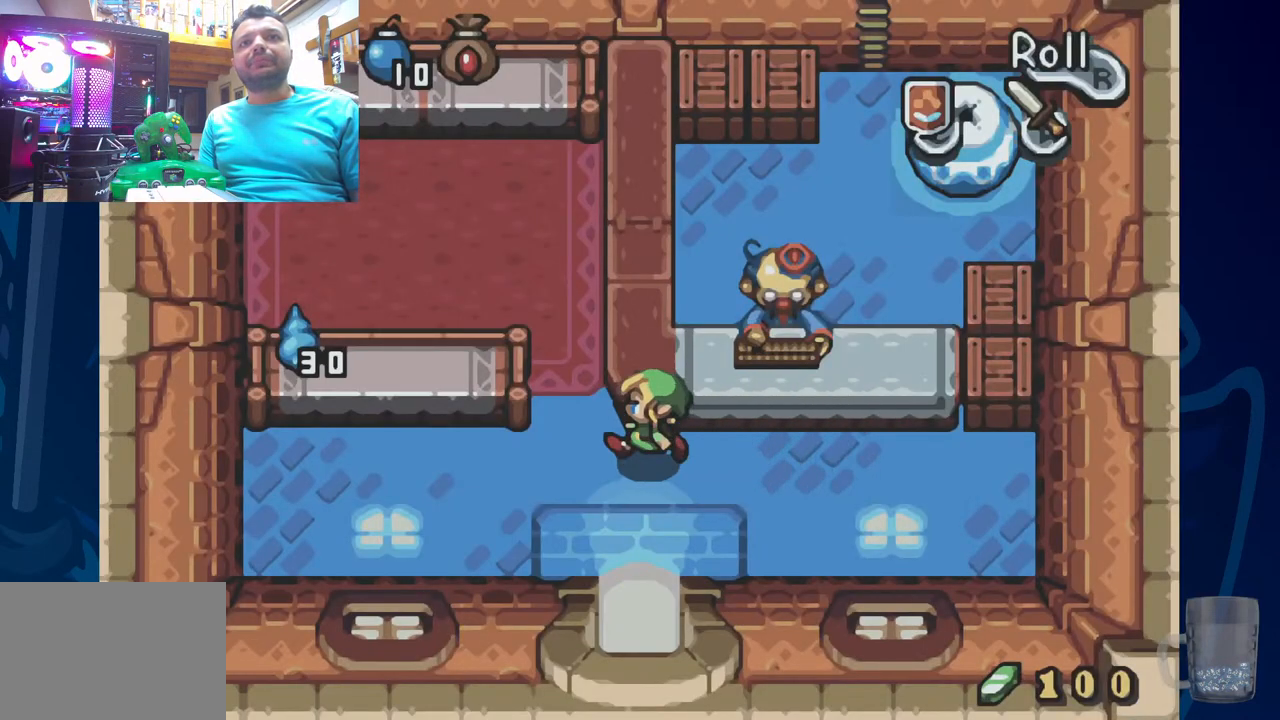
{"dt_ms": 500, "buttons": ["DPAD_UP"], "left_stick": "center", "right_stick": "center", "events": [[50, "DPAD_LEFT", "up"]]}
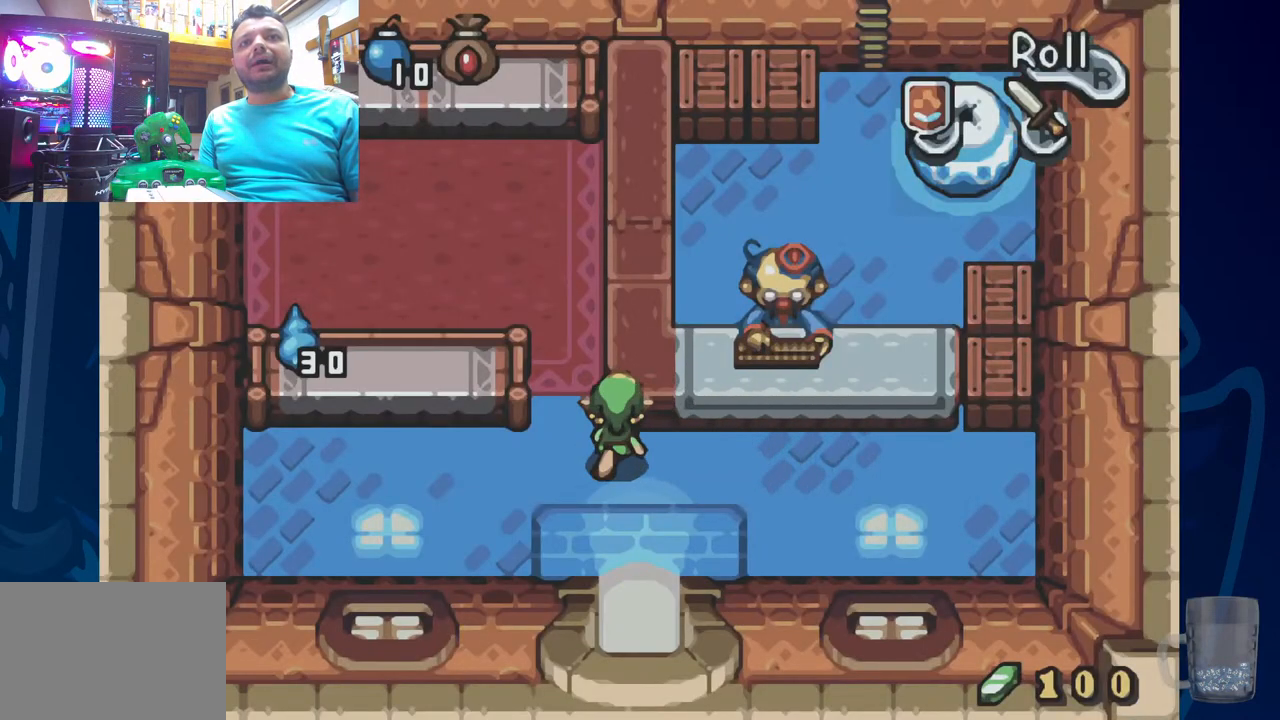
{"dt_ms": 500, "buttons": ["DPAD_RIGHT"], "left_stick": "center", "right_stick": "center", "events": [[183, "DPAD_UP", "up"], [483, "DPAD_RIGHT", "down"]]}
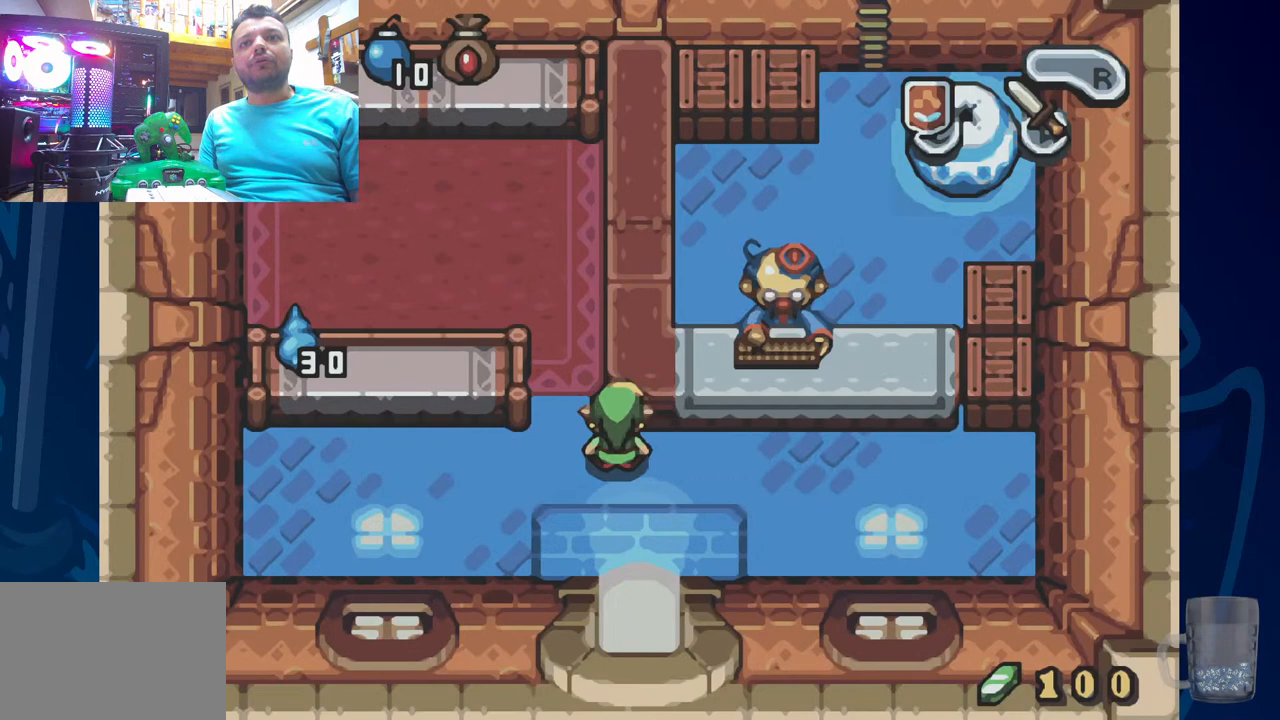
{"dt_ms": 500, "buttons": ["DPAD_RIGHT"], "left_stick": "center", "right_stick": "center", "events": []}
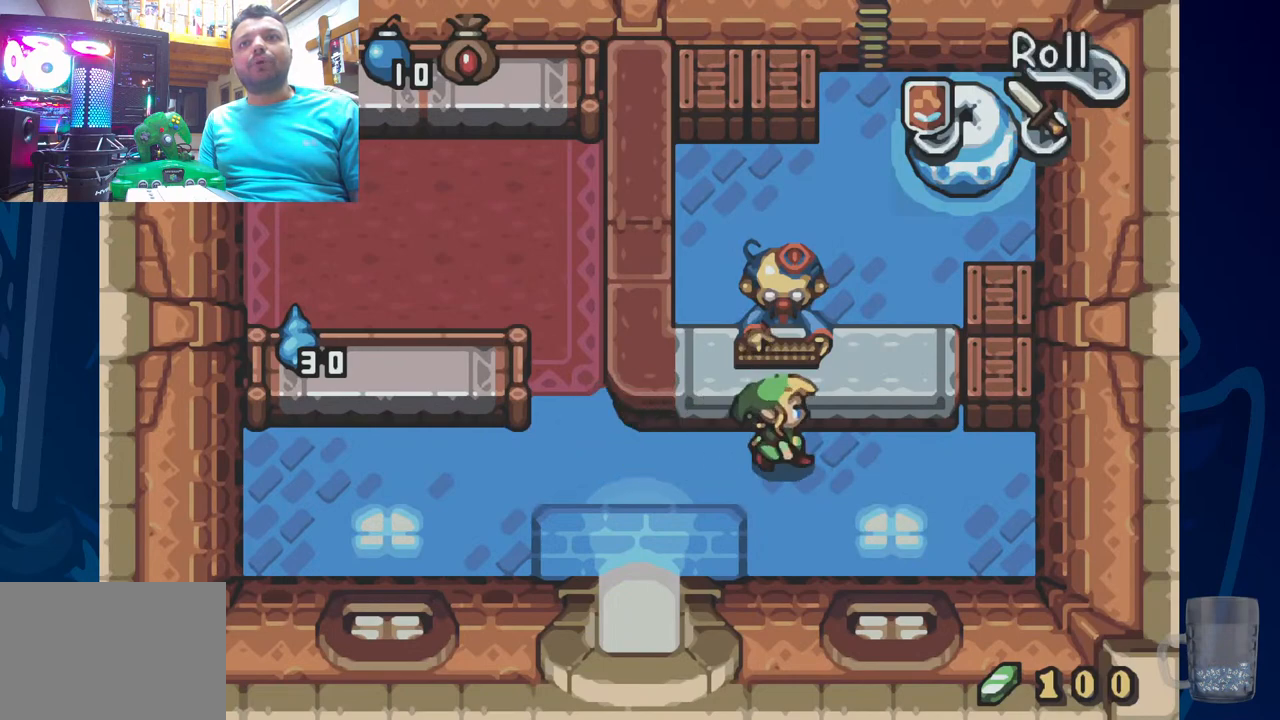
{"dt_ms": 500, "buttons": ["DPAD_RIGHT"], "left_stick": "center", "right_stick": "center", "events": []}
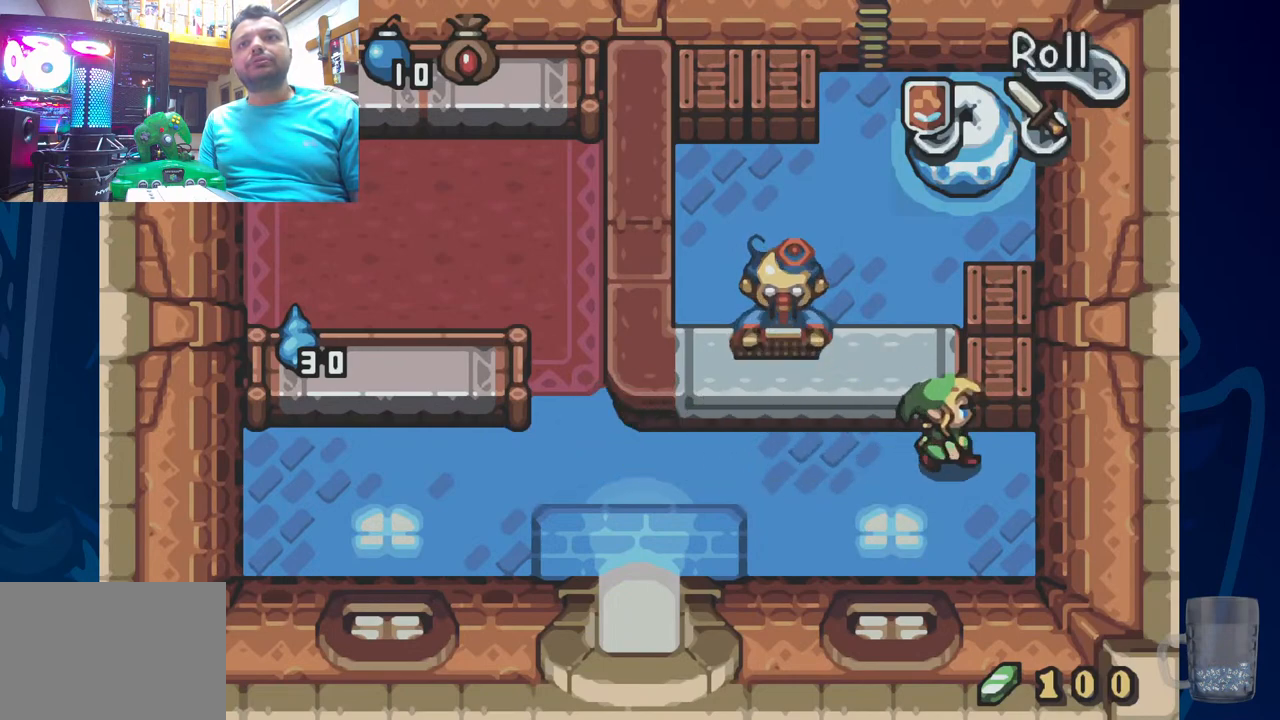
{"dt_ms": 500, "buttons": [], "left_stick": "center", "right_stick": "center", "events": [[100, "DPAD_RIGHT", "up"], [100, "DPAD_UP", "down"], [350, "DPAD_UP", "up"]]}
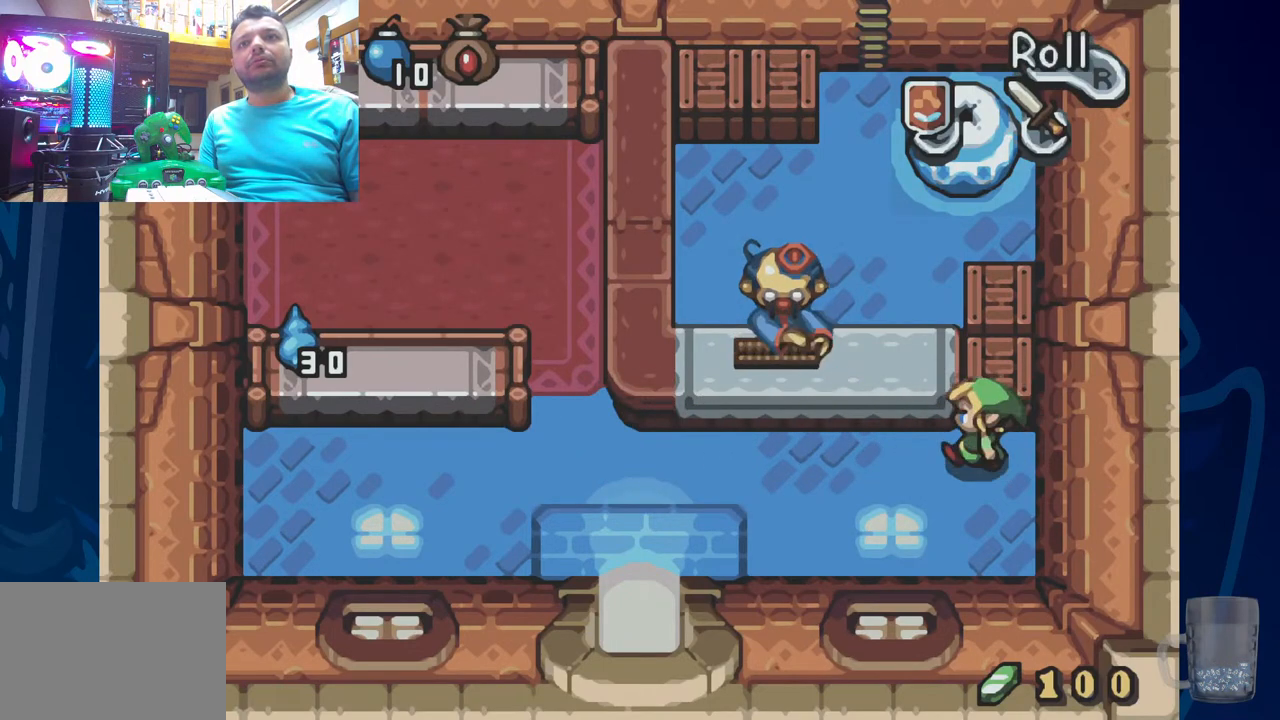
{"dt_ms": 500, "buttons": ["DPAD_LEFT"], "left_stick": "center", "right_stick": "center", "events": [[183, "DPAD_LEFT", "down"]]}
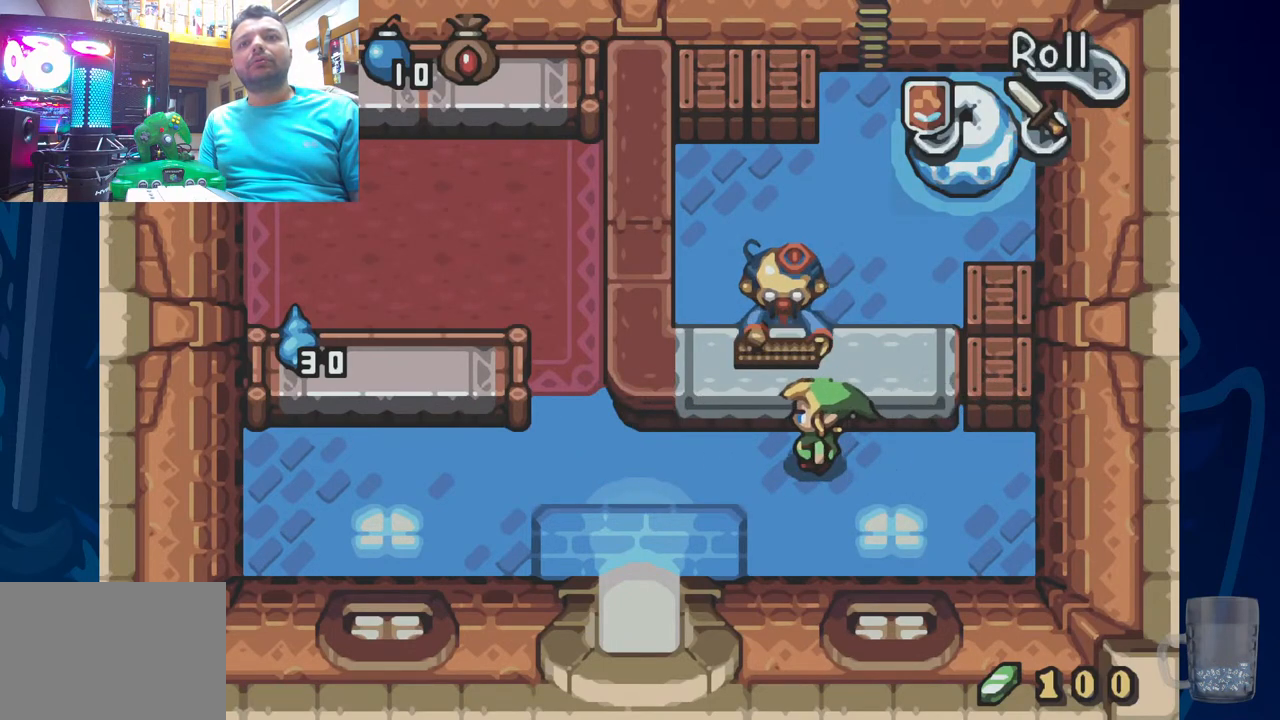
{"dt_ms": 500, "buttons": ["DPAD_LEFT"], "left_stick": "center", "right_stick": "center", "events": []}